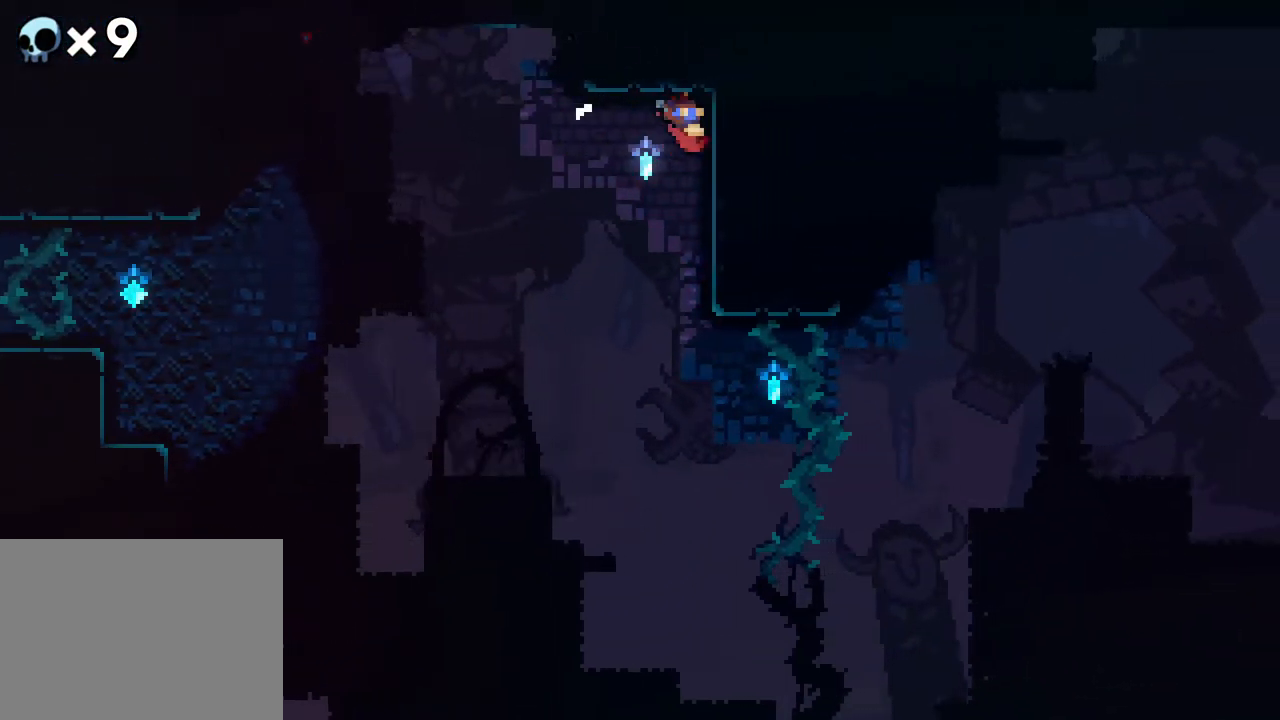
Gameplay with a controller (Xbox layout); each line is a JSON object with the inputs held at the frame after it. "events" lists button and stick changes between this image and that frame as [ms after this image, input, new state], when the widget could be followed in between. Not read: L1 L2 L3 R1 R3 SELECT START.
{"buttons": ["R2", "DPAD_UP", "DPAD_LEFT"], "events": [[67, "B", "down"], [400, "R2", "down"], [417, "B", "up"]]}
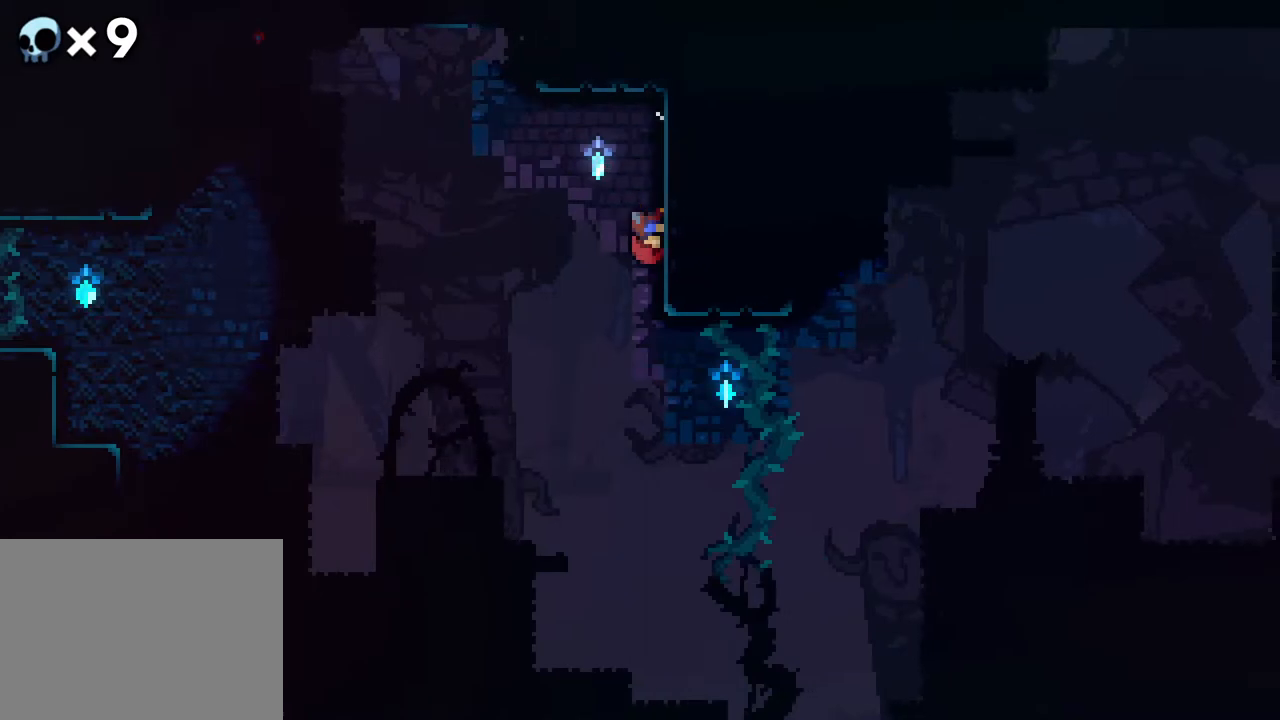
{"buttons": ["R2", "DPAD_UP", "DPAD_LEFT"], "events": []}
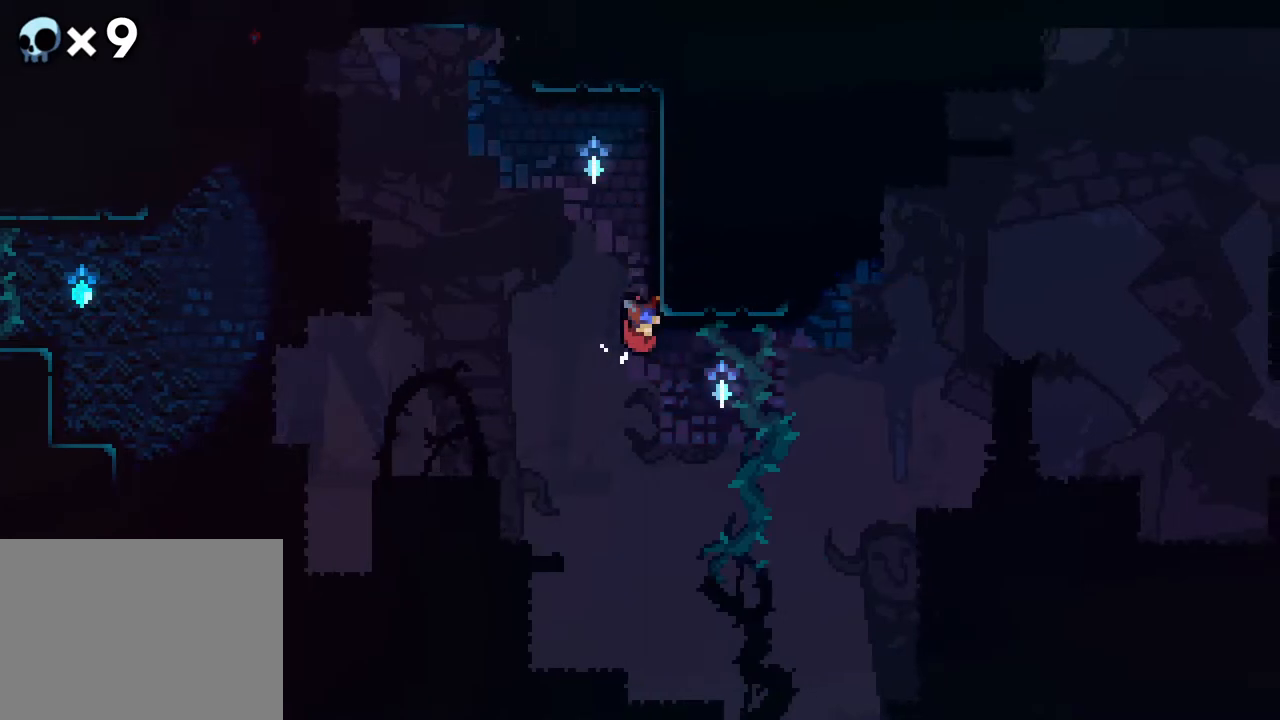
{"buttons": ["DPAD_UP"], "events": [[283, "DPAD_LEFT", "up"], [283, "R2", "up"]]}
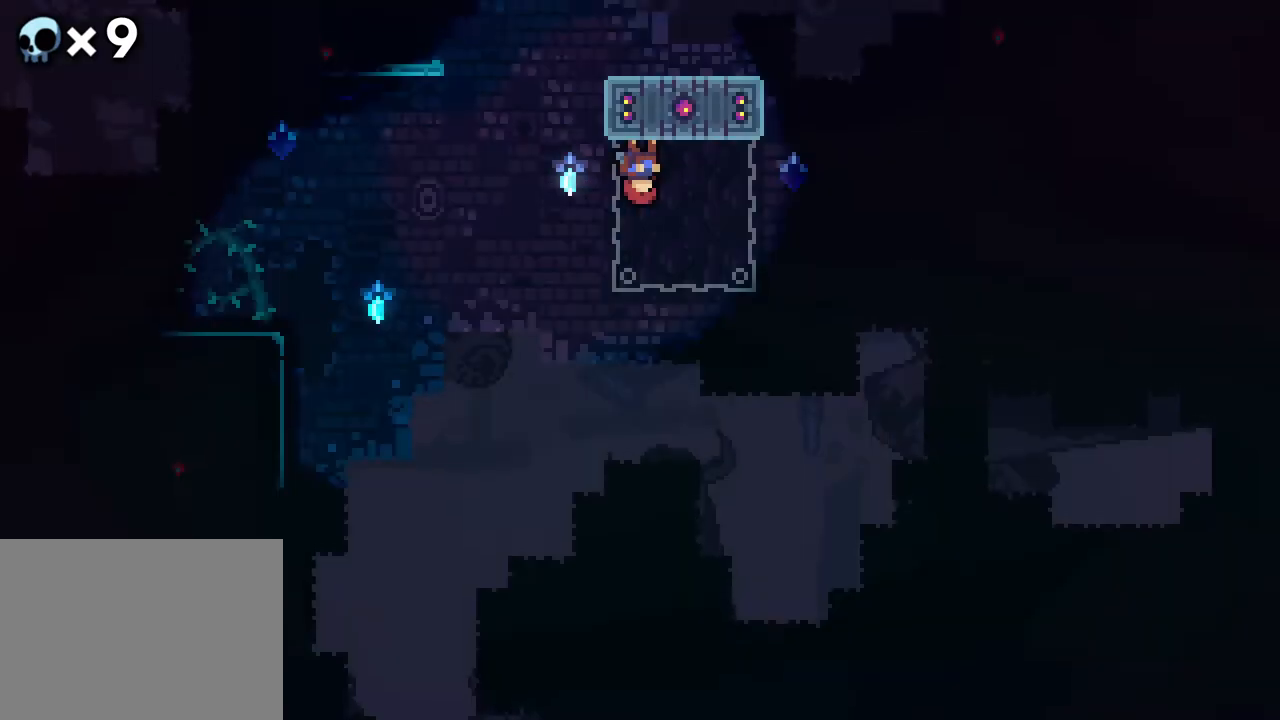
{"buttons": ["B", "DPAD_UP"], "events": [[50, "A", "down"], [200, "A", "up"], [367, "B", "down"]]}
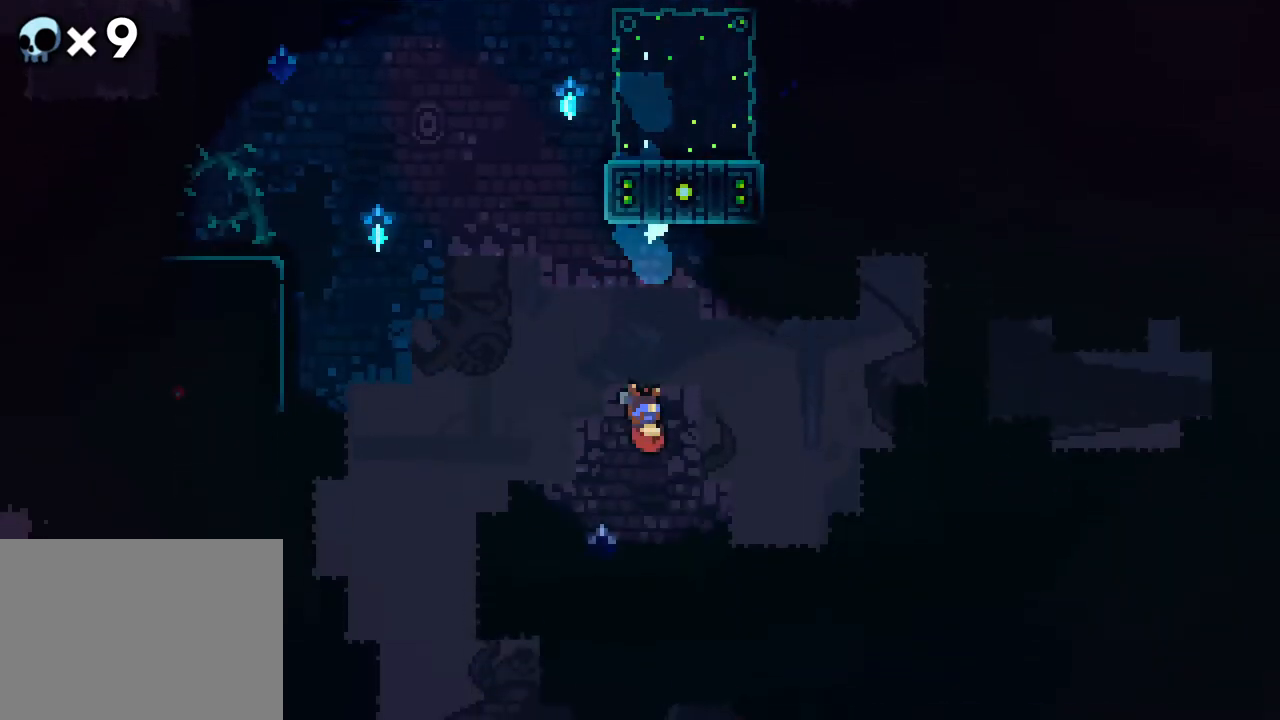
{"buttons": ["B", "DPAD_UP"], "events": []}
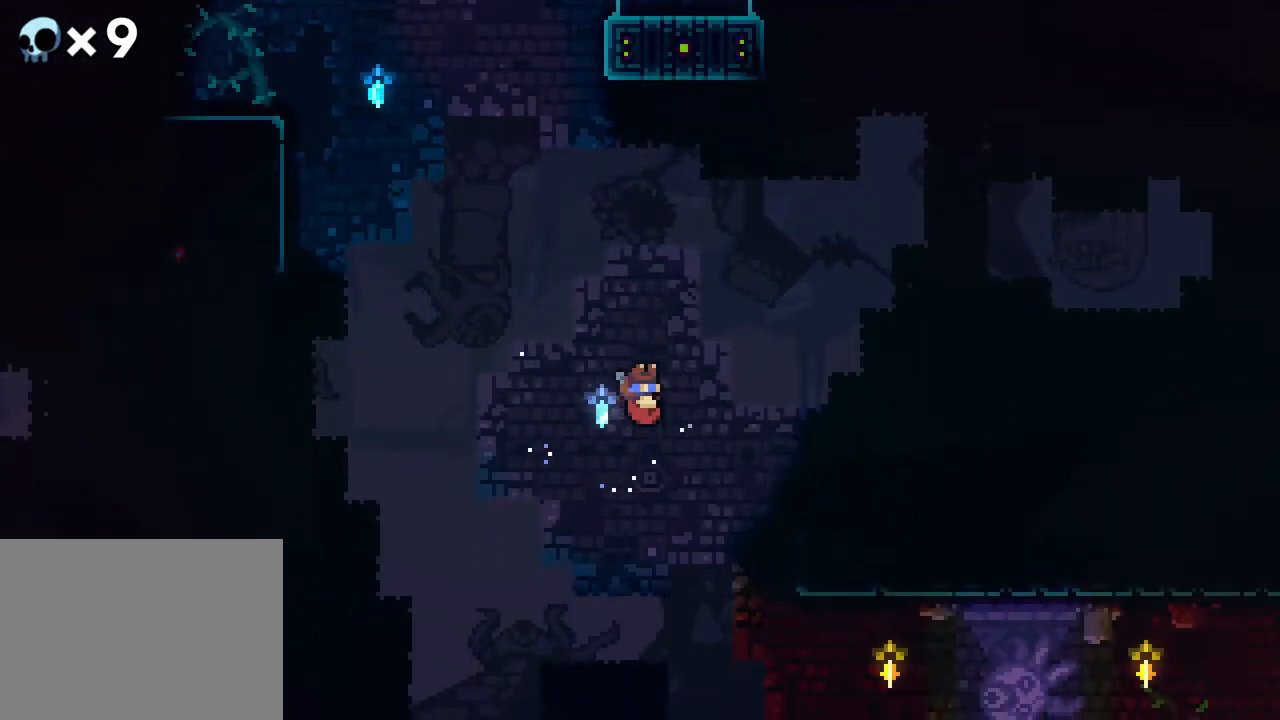
{"buttons": ["DPAD_UP"], "events": [[150, "B", "up"]]}
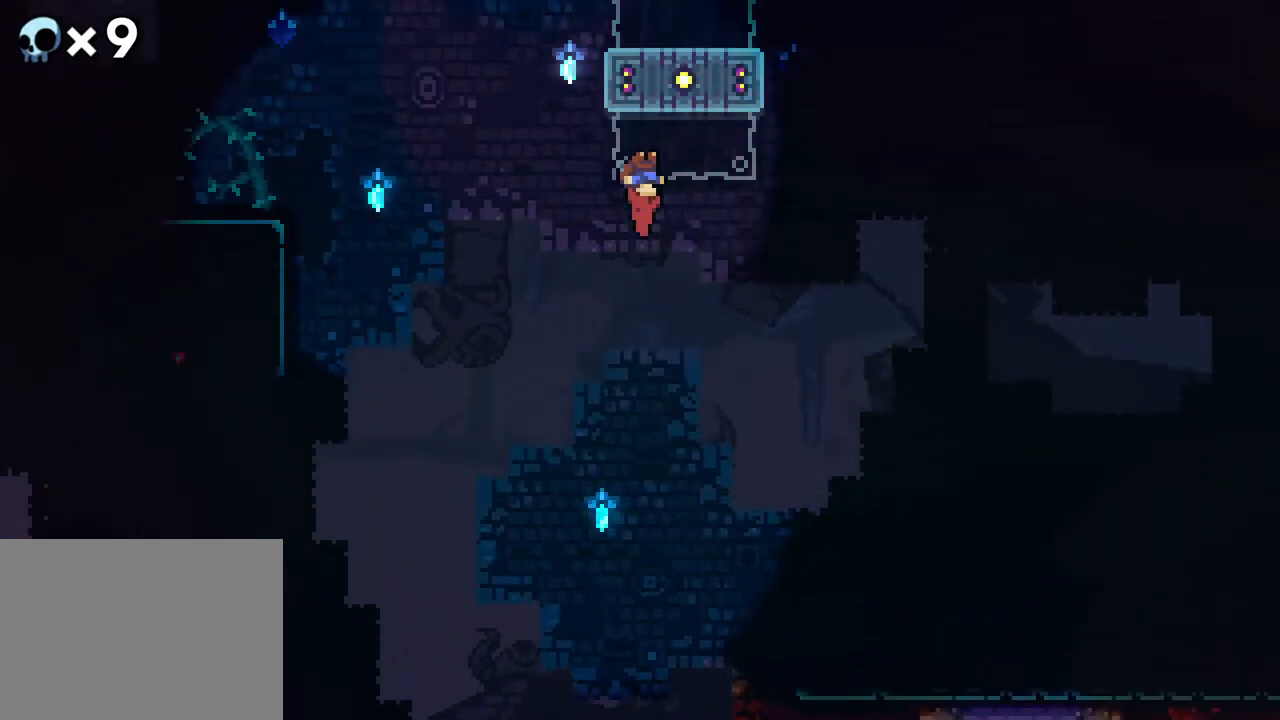
{"buttons": ["DPAD_UP"], "events": []}
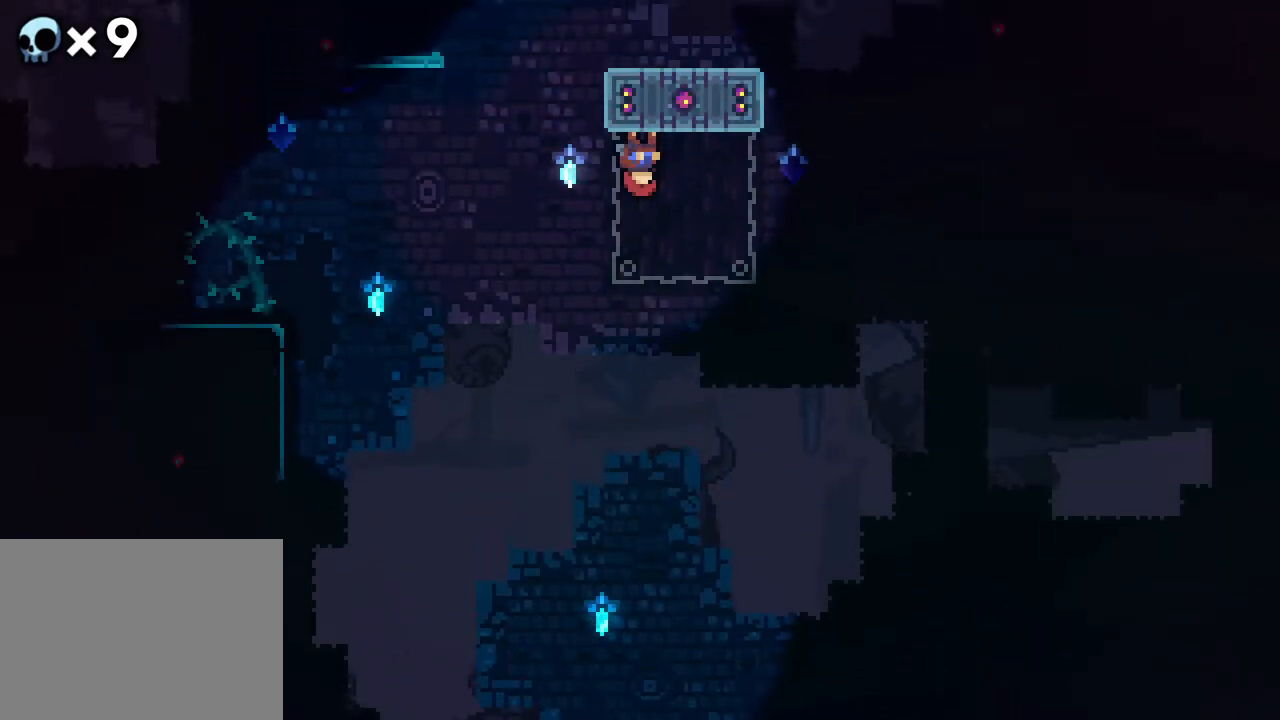
{"buttons": ["DPAD_UP"], "events": [[267, "A", "down"], [417, "A", "up"]]}
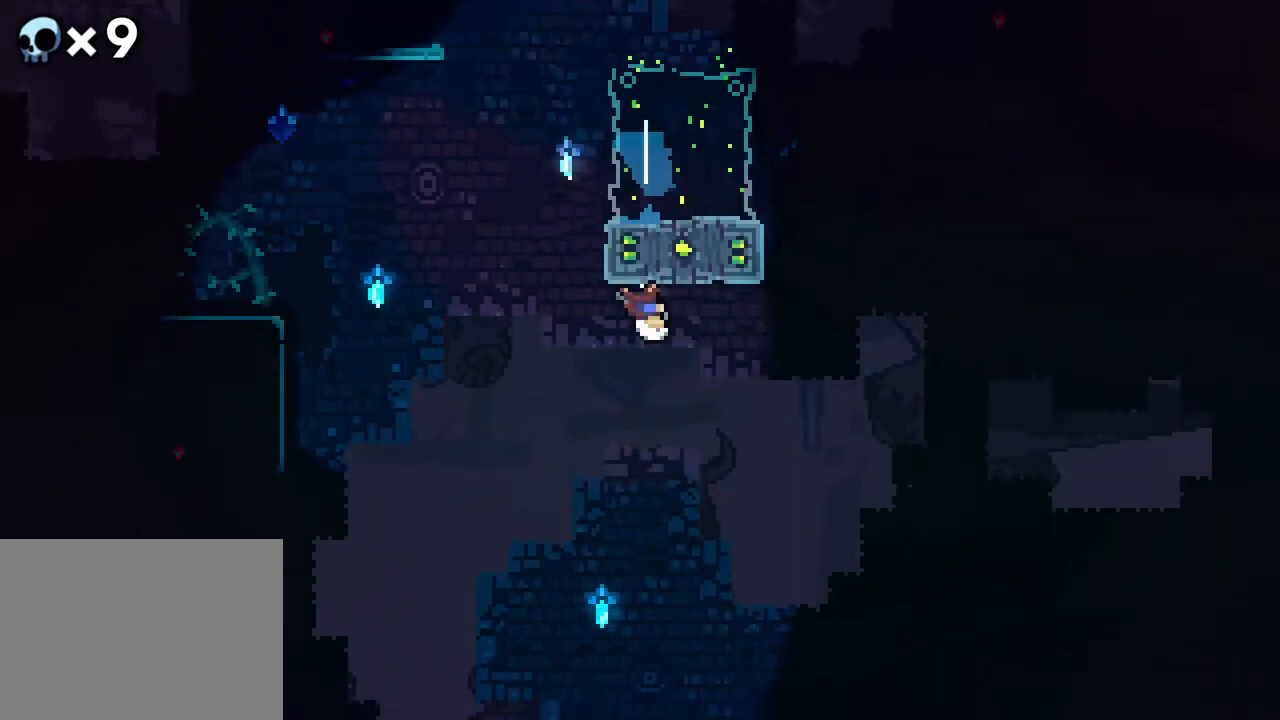
{"buttons": ["DPAD_UP"], "events": [[50, "B", "down"], [417, "B", "up"]]}
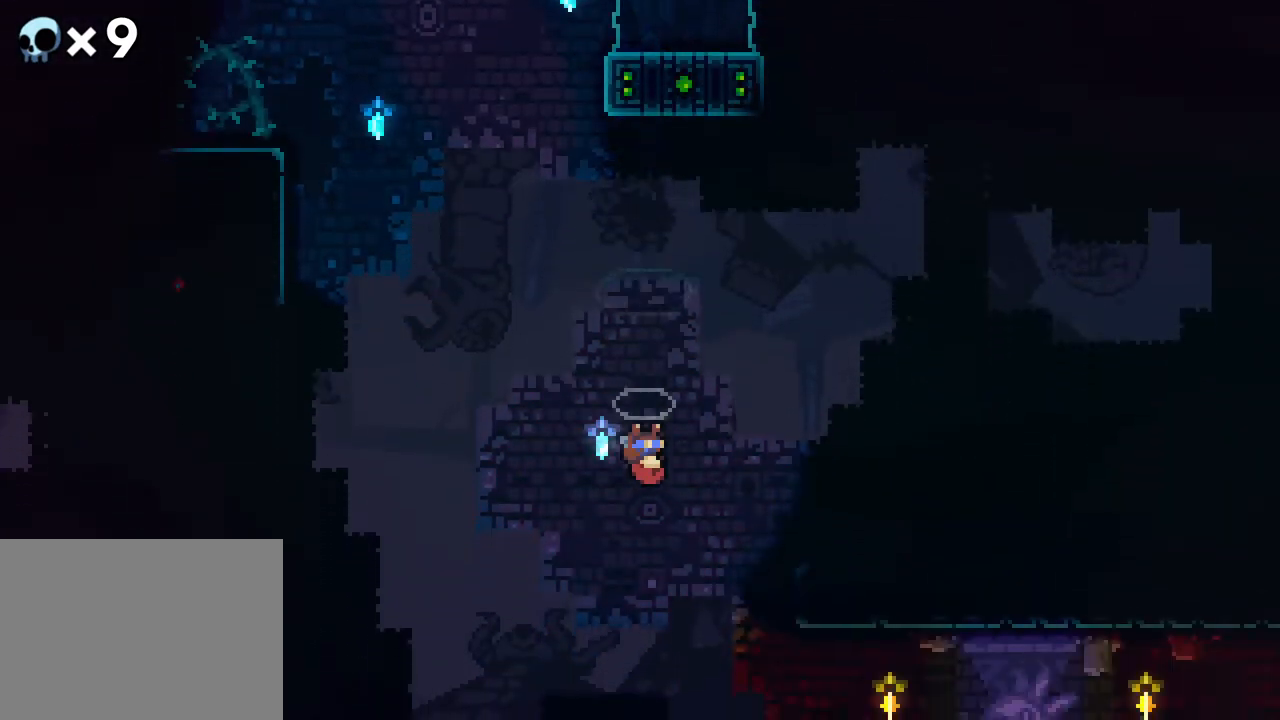
{"buttons": ["DPAD_UP"], "events": []}
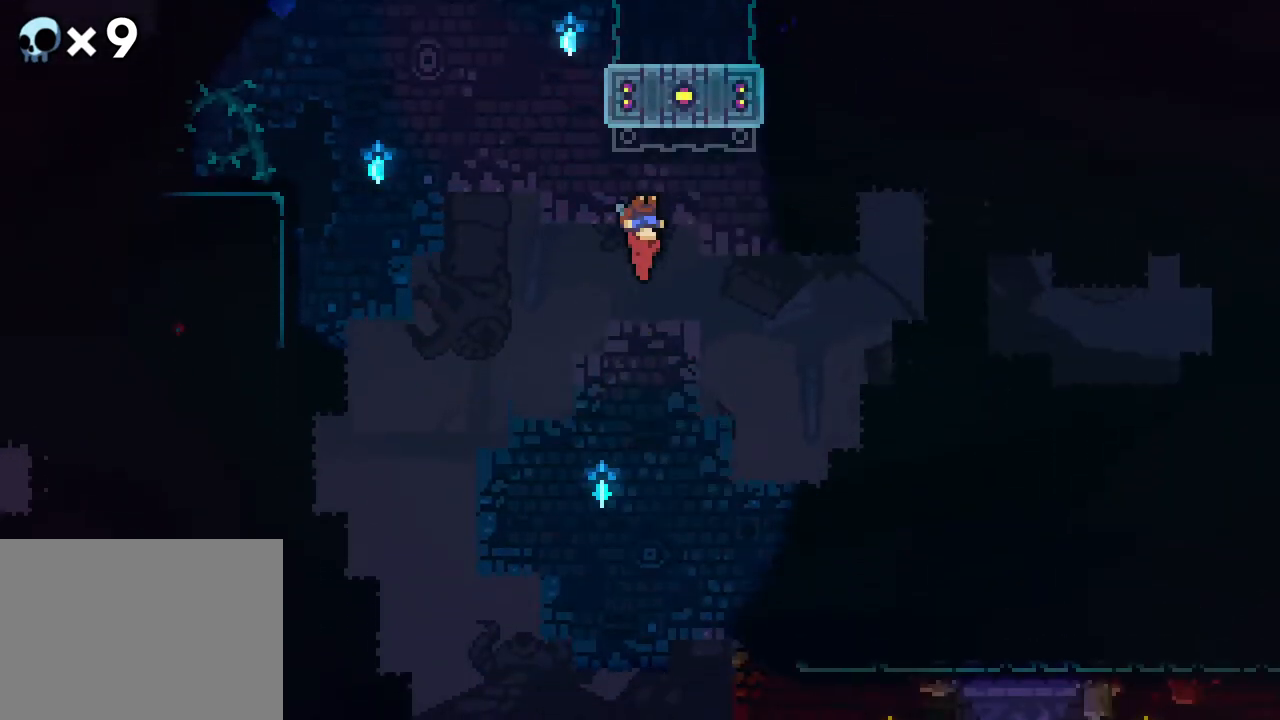
{"buttons": [], "events": [[17, "DPAD_LEFT", "down"], [17, "DPAD_UP", "up"], [200, "DPAD_LEFT", "up"]]}
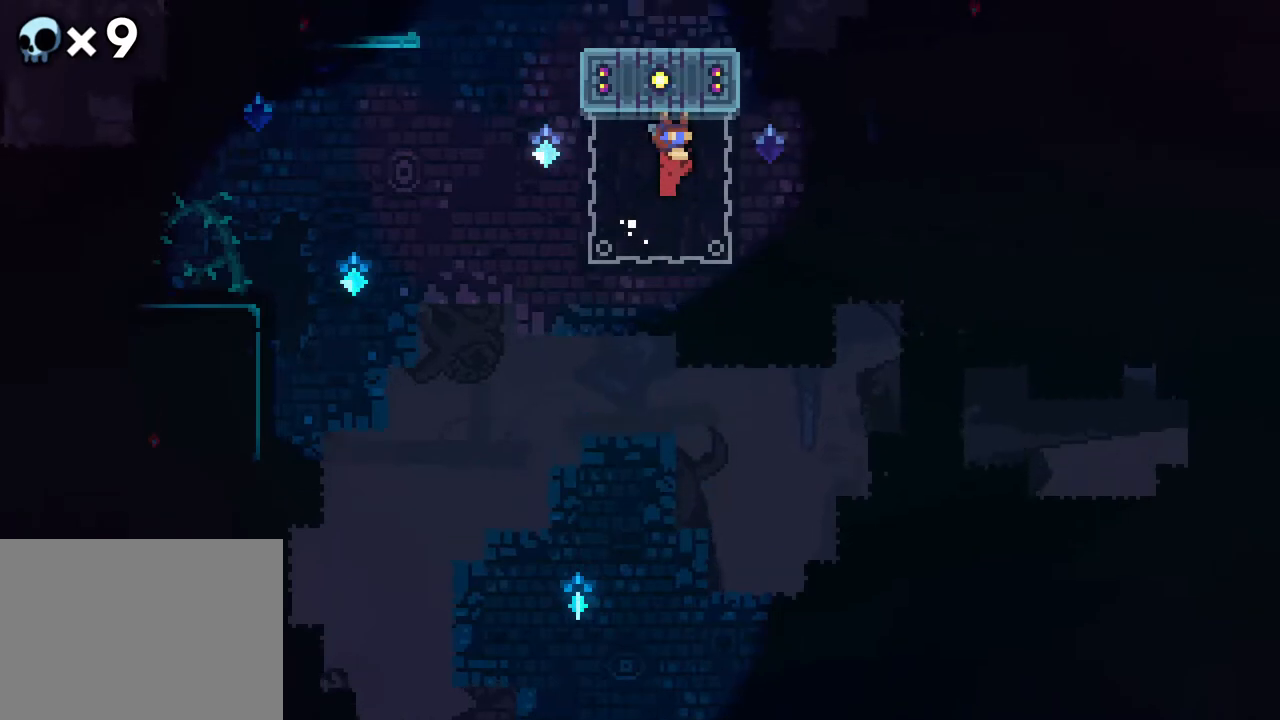
{"buttons": ["DPAD_UP"], "events": [[317, "DPAD_UP", "down"]]}
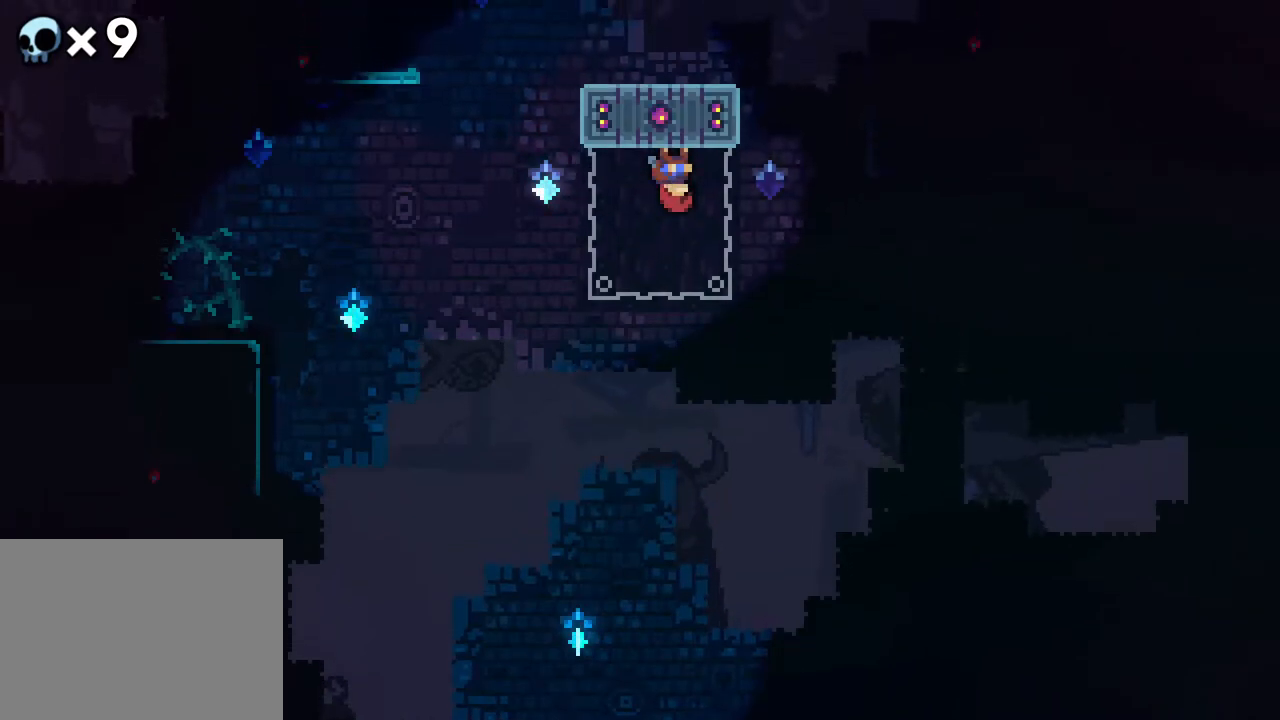
{"buttons": [], "events": [[50, "A", "down"], [117, "A", "up"], [117, "DPAD_UP", "up"]]}
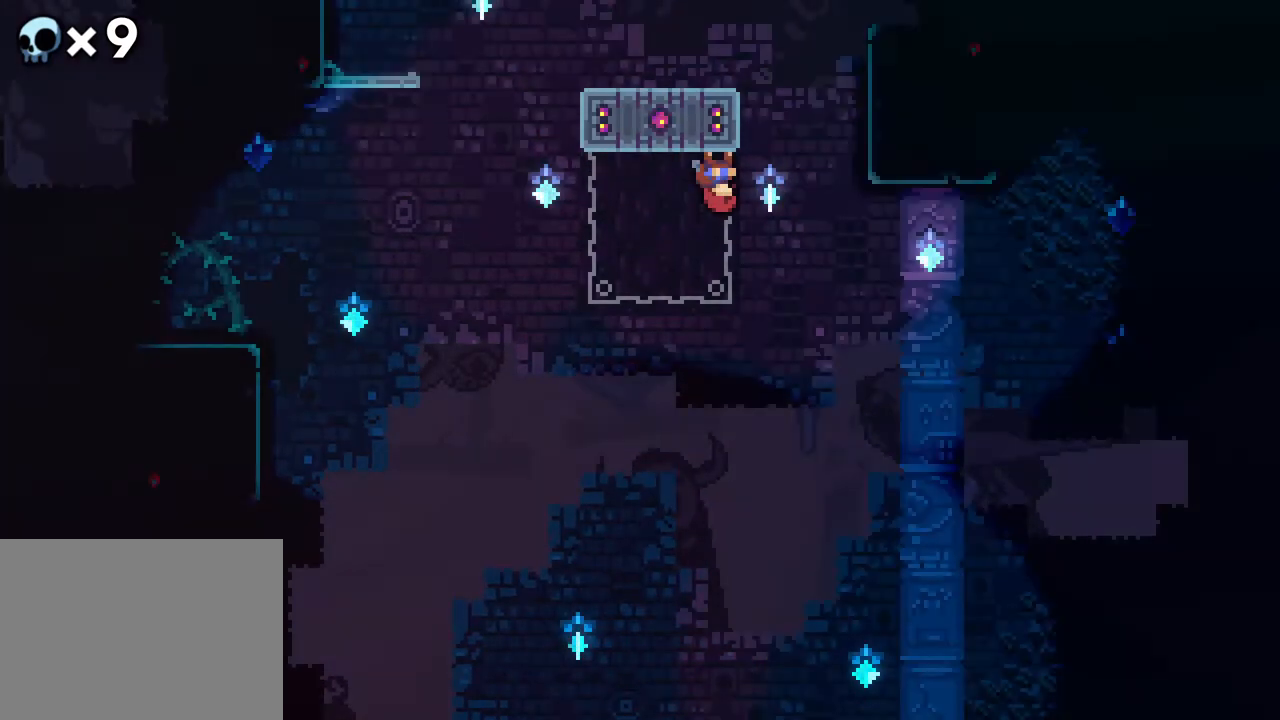
{"buttons": ["DPAD_UP"], "events": [[383, "DPAD_UP", "down"]]}
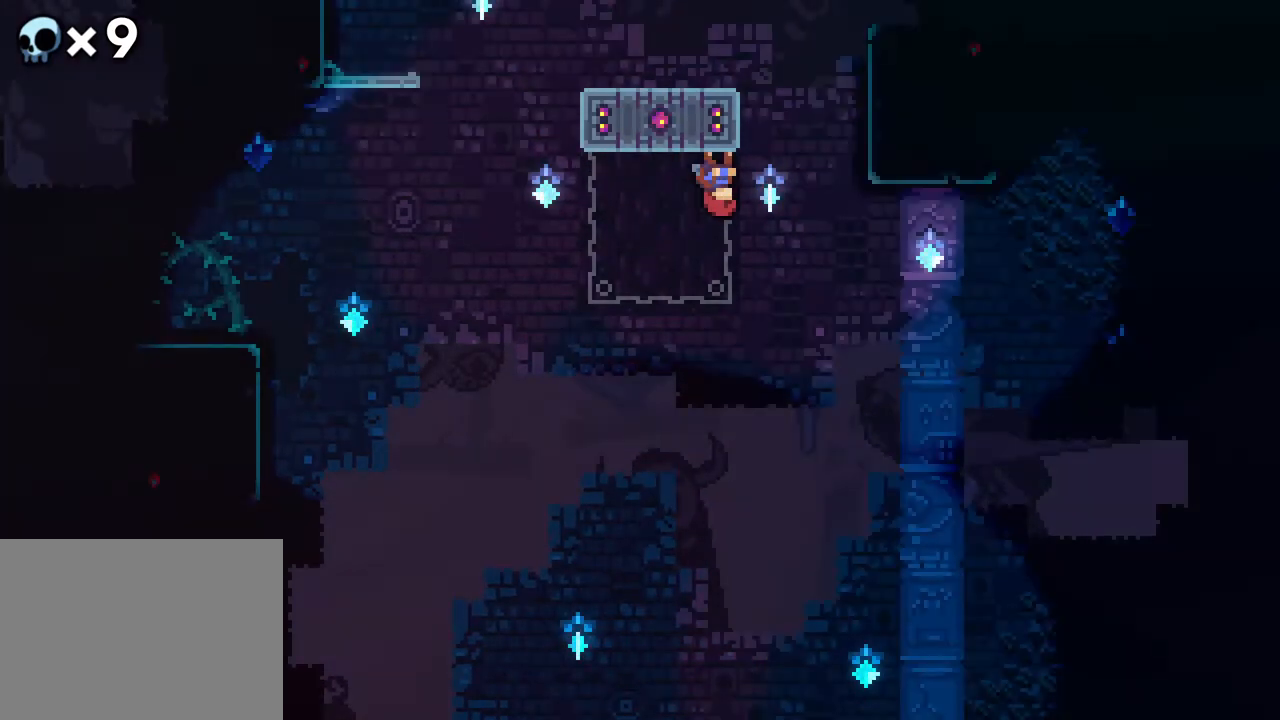
{"buttons": ["DPAD_UP"], "events": []}
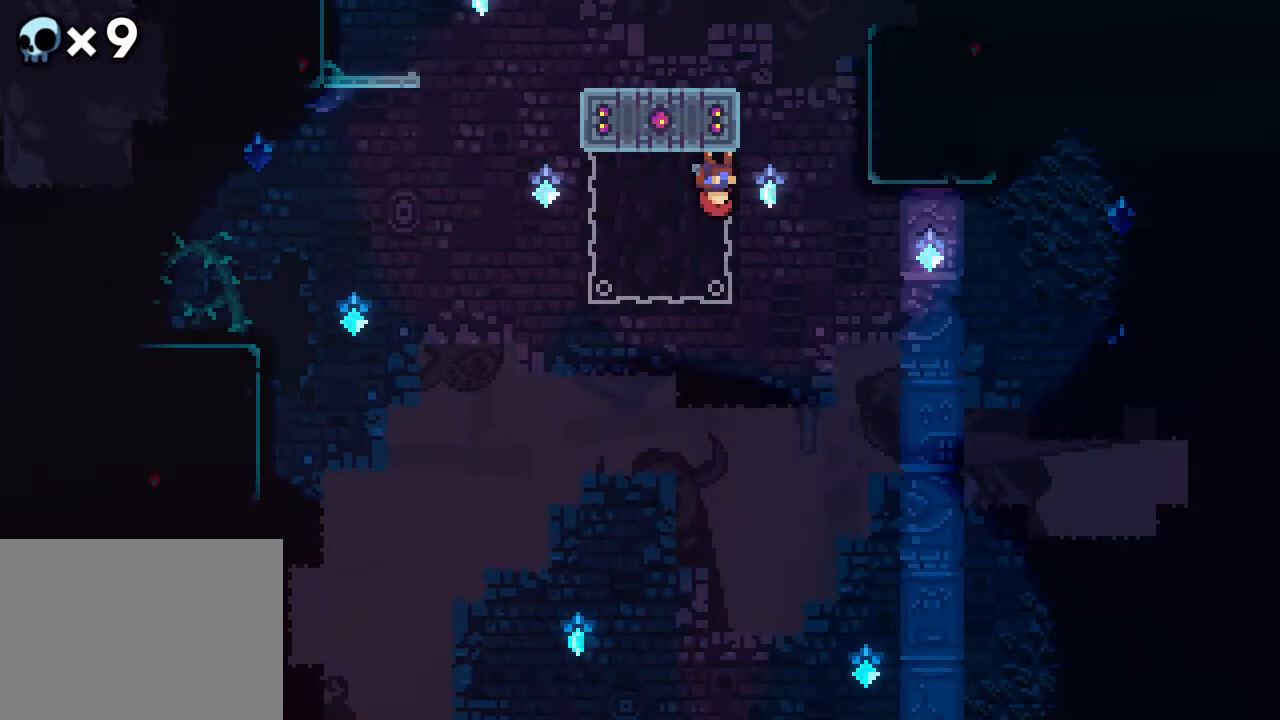
{"buttons": ["DPAD_UP"], "events": []}
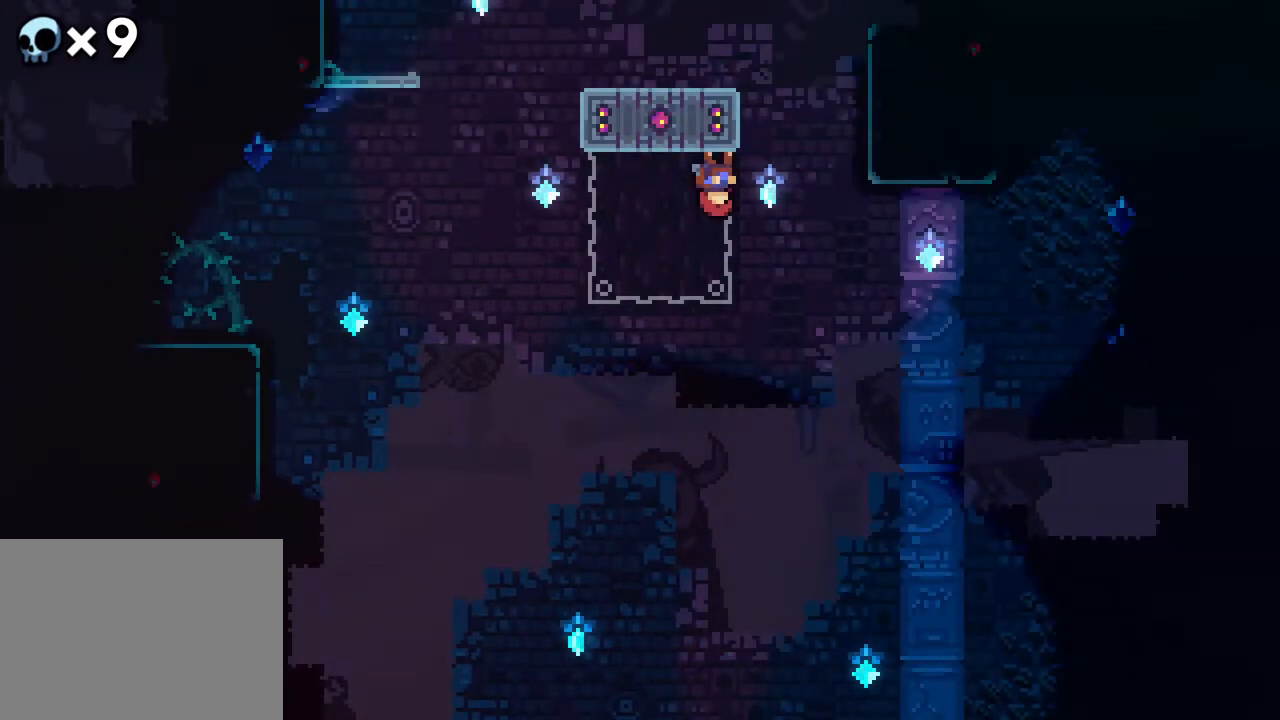
{"buttons": ["B", "DPAD_UP"], "events": [[117, "A", "down"], [333, "A", "up"], [400, "B", "down"]]}
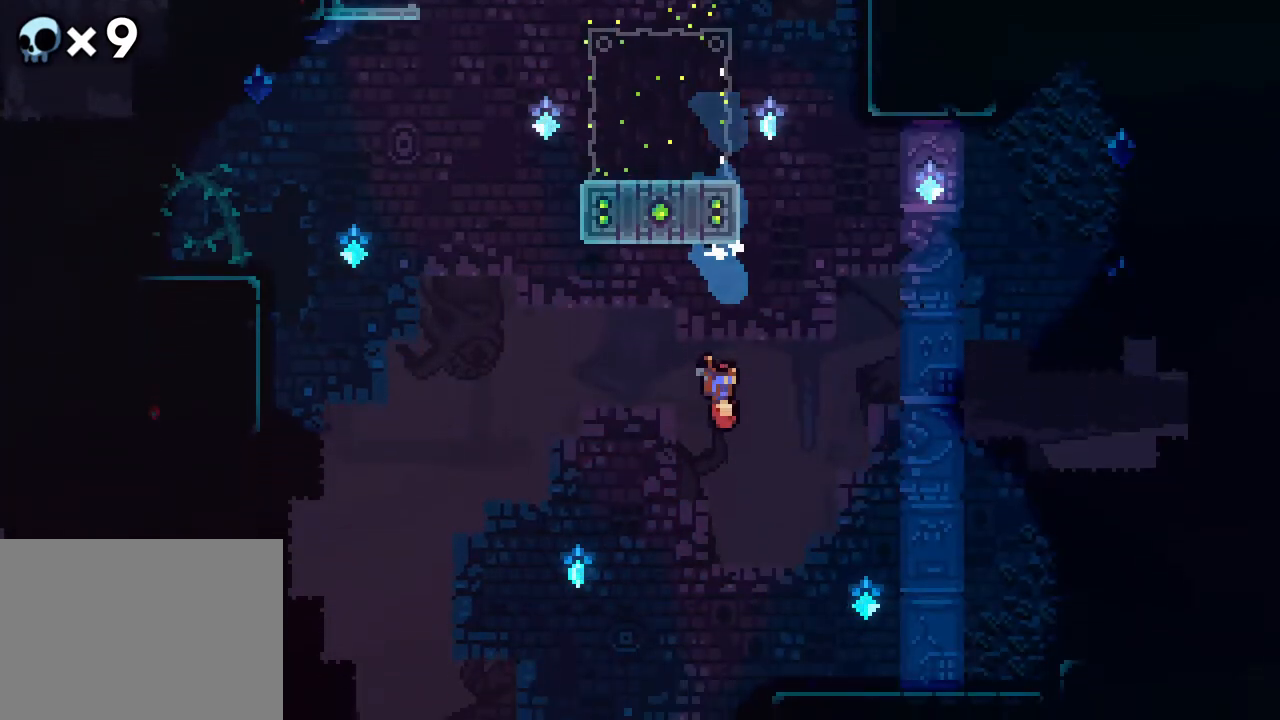
{"buttons": ["A", "DPAD_UP"], "events": [[317, "B", "up"], [417, "A", "down"]]}
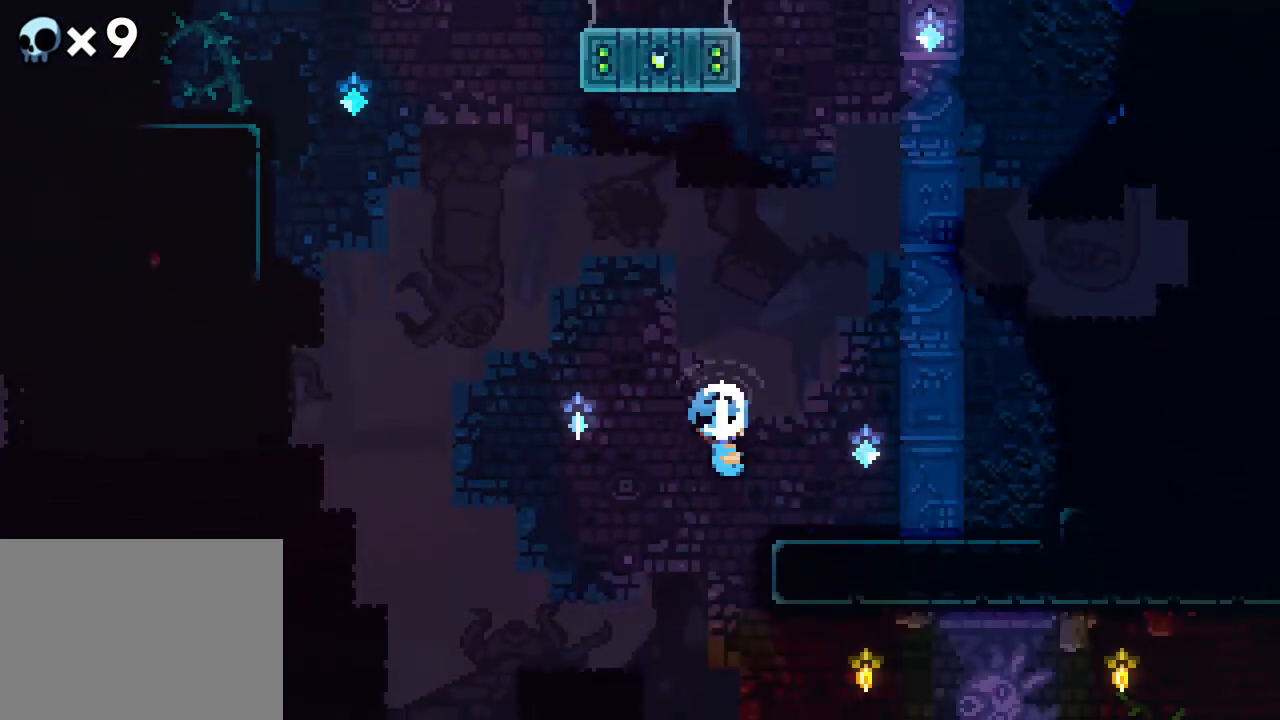
{"buttons": ["R2", "DPAD_LEFT"], "events": [[167, "A", "up"], [167, "R2", "down"], [233, "DPAD_LEFT", "down"], [367, "DPAD_UP", "up"]]}
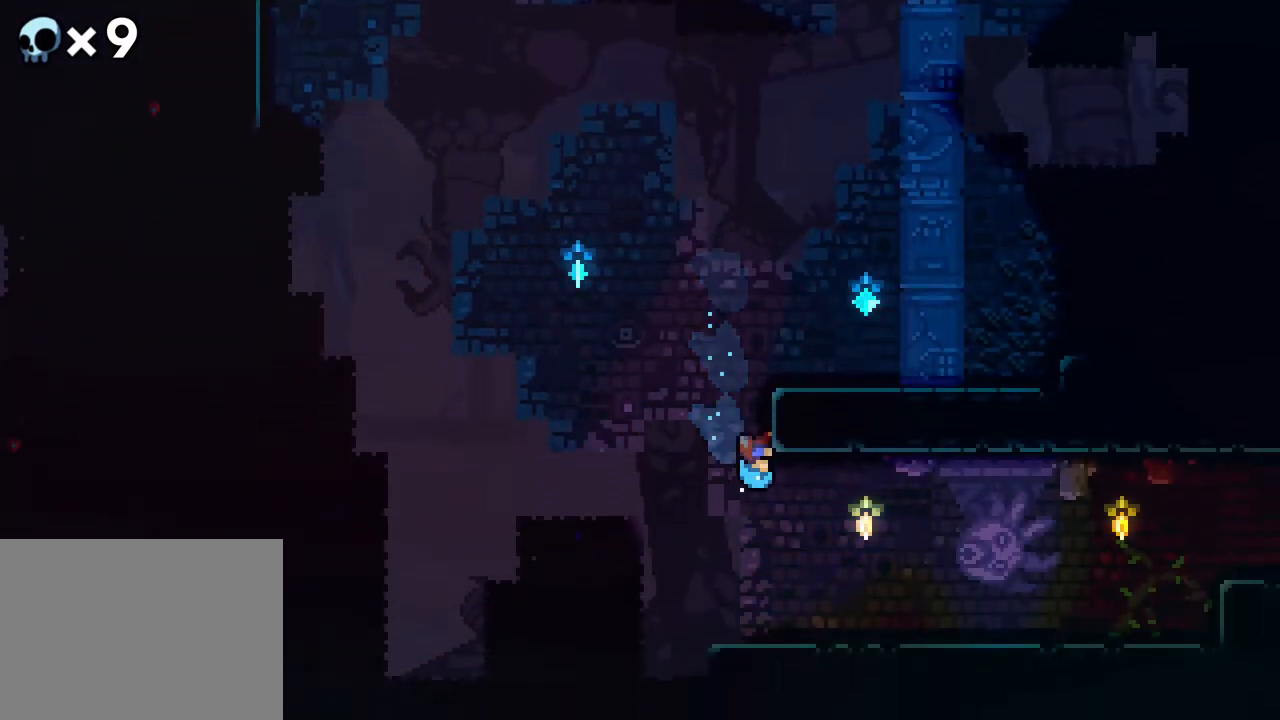
{"buttons": ["R2", "DPAD_UP", "DPAD_LEFT"], "events": [[150, "DPAD_LEFT", "up"], [483, "DPAD_LEFT", "down"], [483, "DPAD_UP", "down"]]}
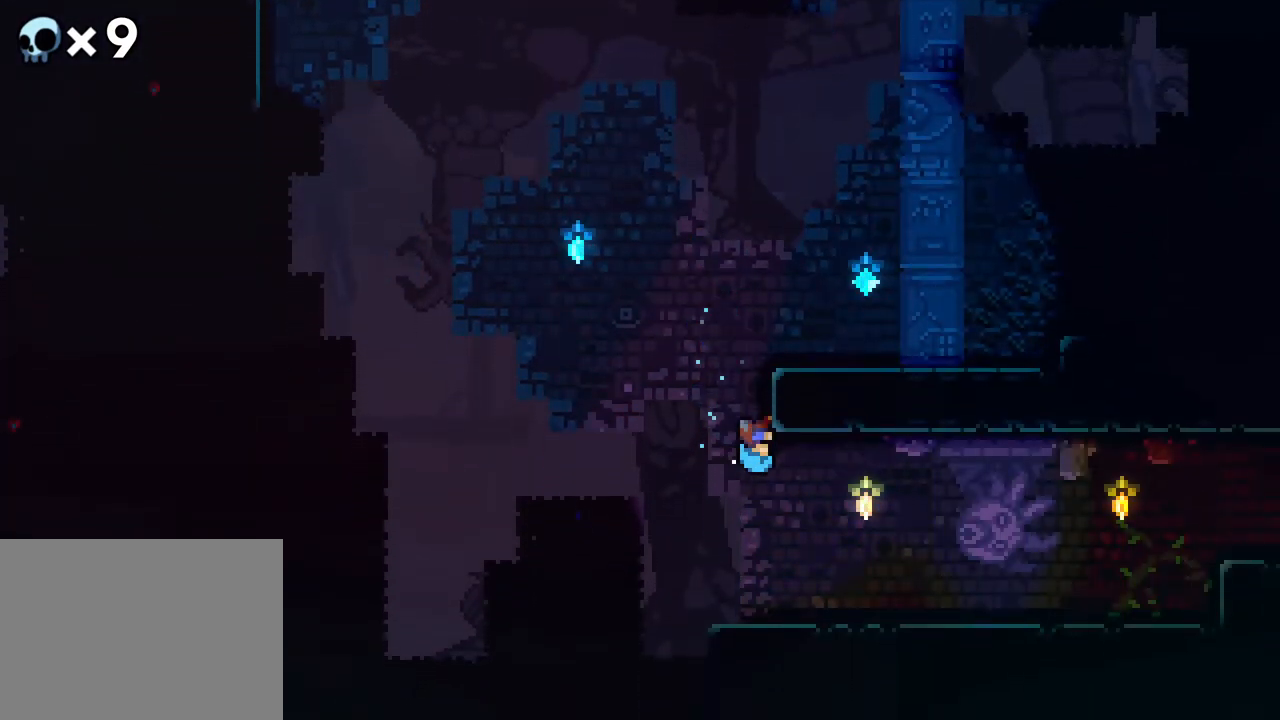
{"buttons": ["R2", "DPAD_LEFT"], "events": [[117, "DPAD_UP", "up"]]}
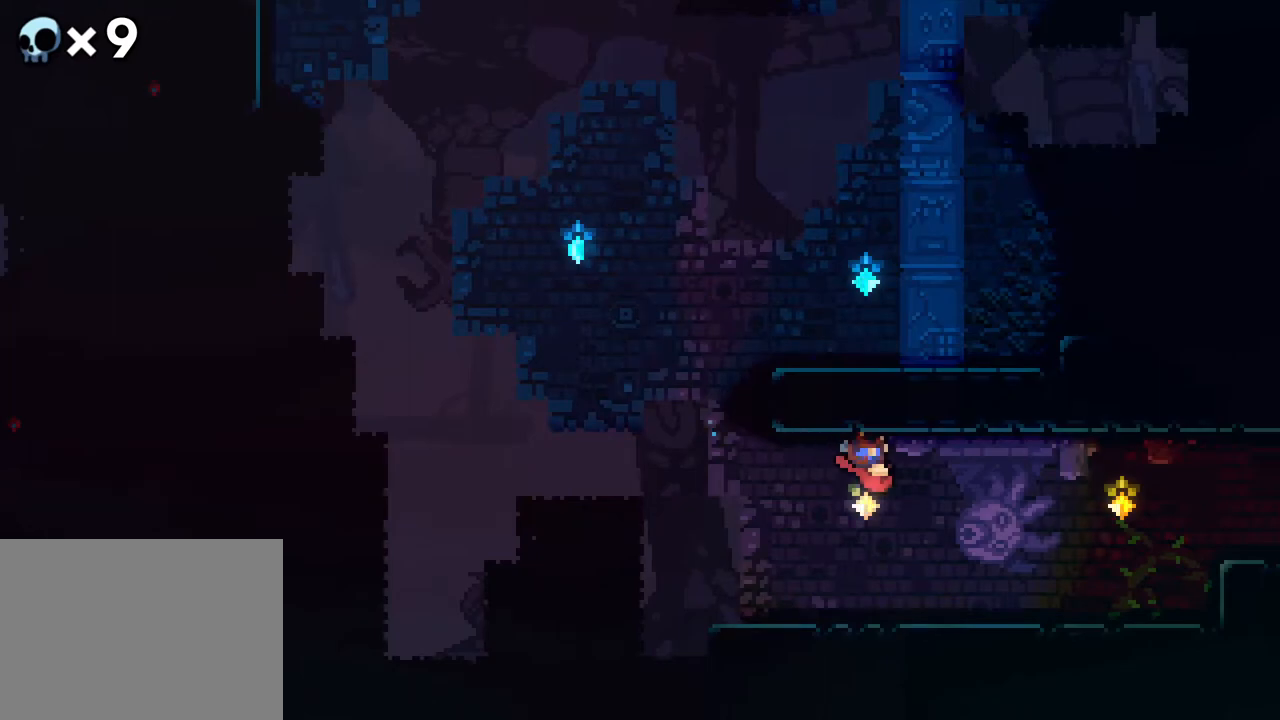
{"buttons": ["DPAD_LEFT"], "events": [[433, "R2", "up"]]}
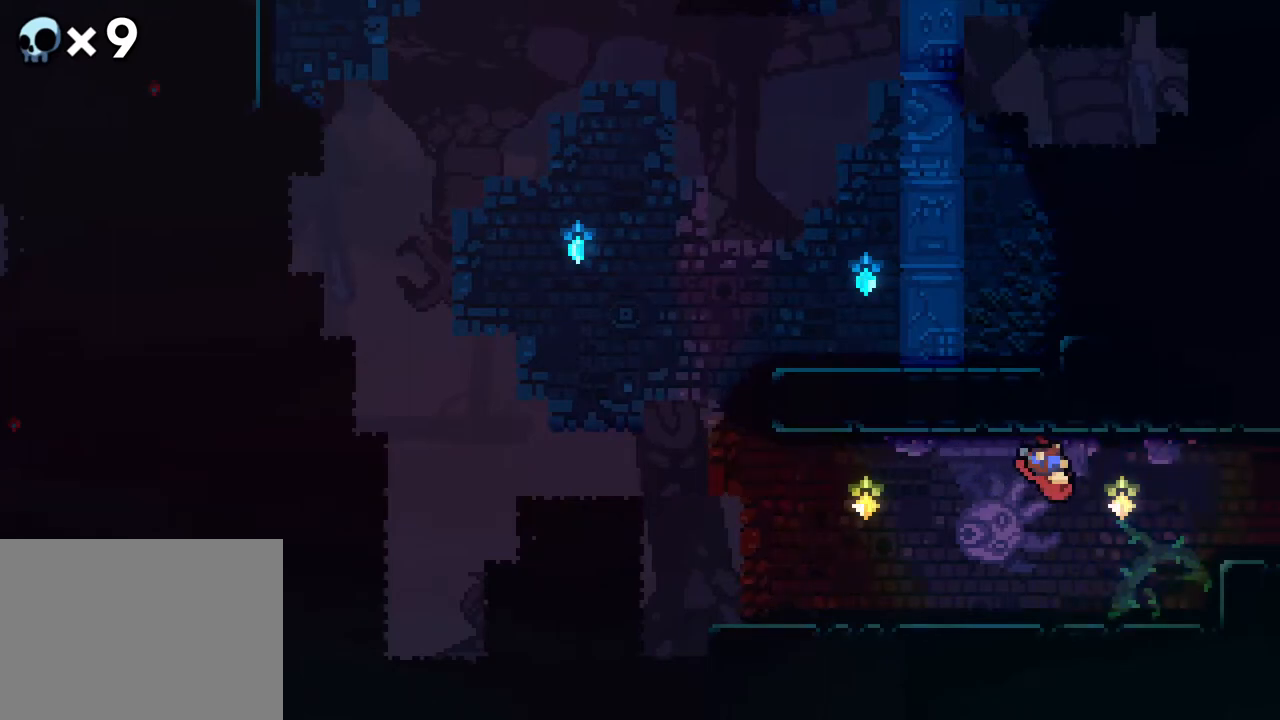
{"buttons": ["DPAD_LEFT"], "events": []}
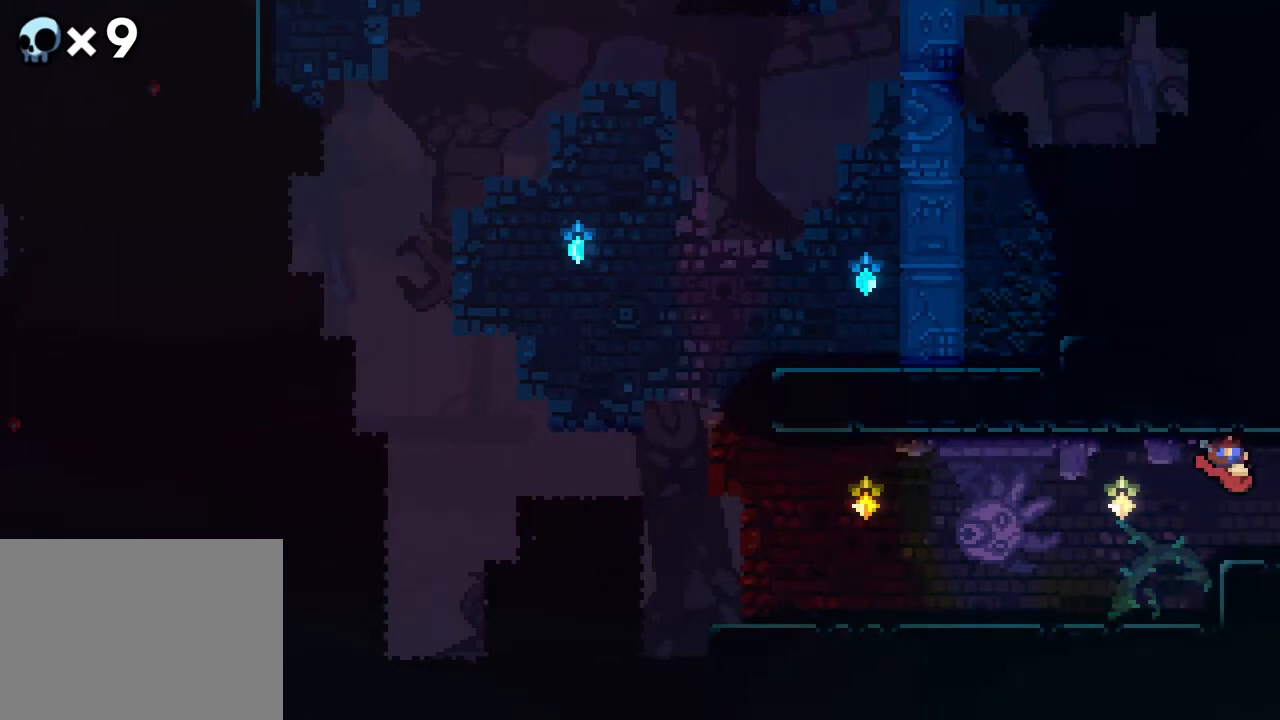
{"buttons": [], "events": [[167, "DPAD_LEFT", "up"]]}
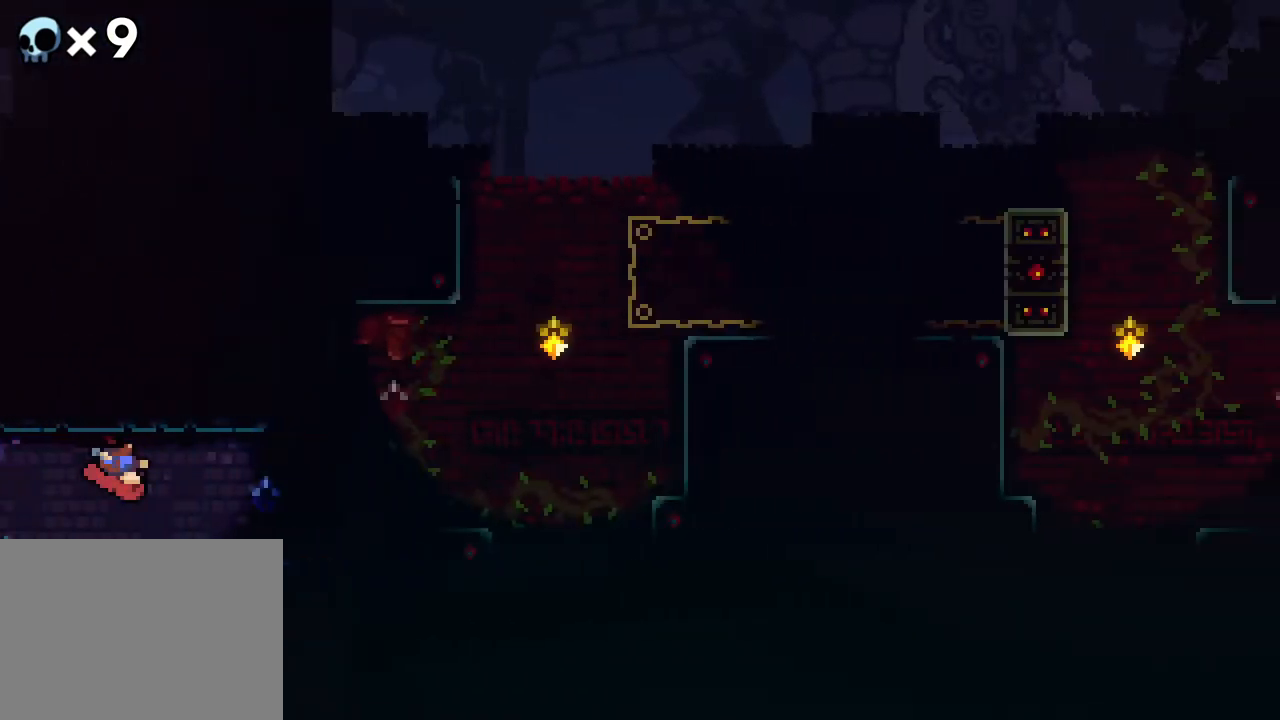
{"buttons": [], "events": []}
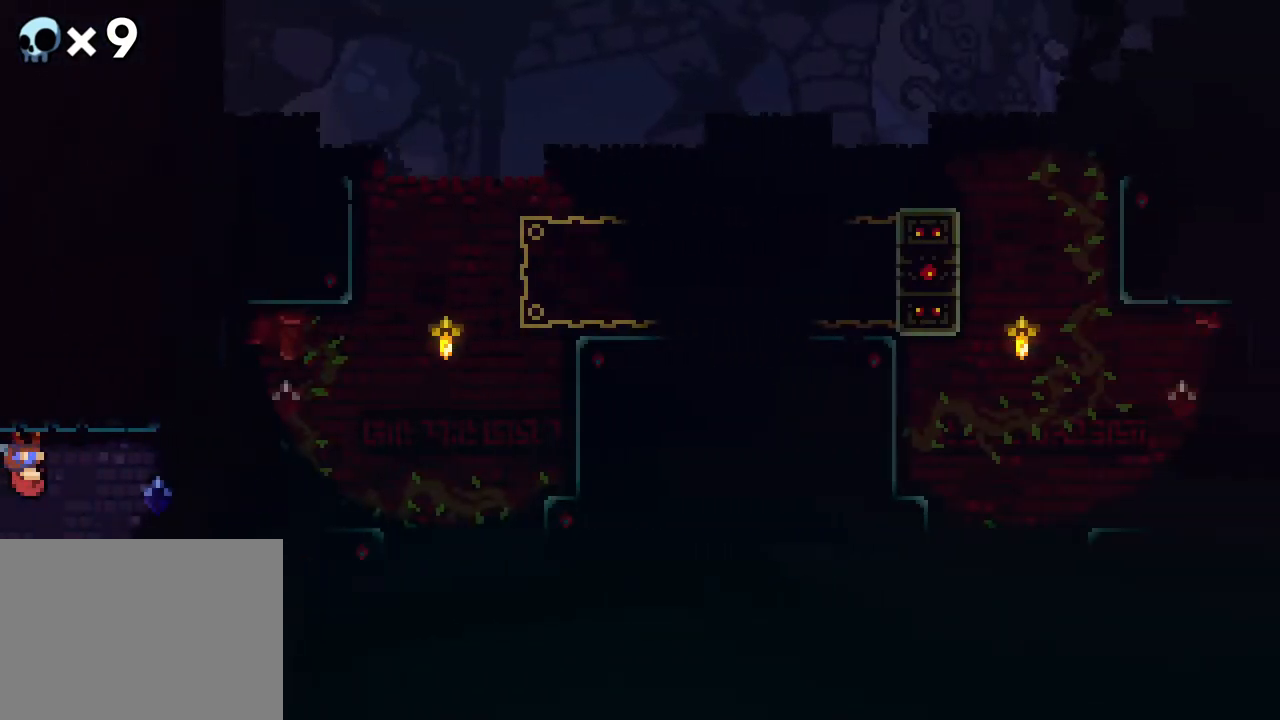
{"buttons": ["DPAD_LEFT"], "events": [[333, "DPAD_LEFT", "down"]]}
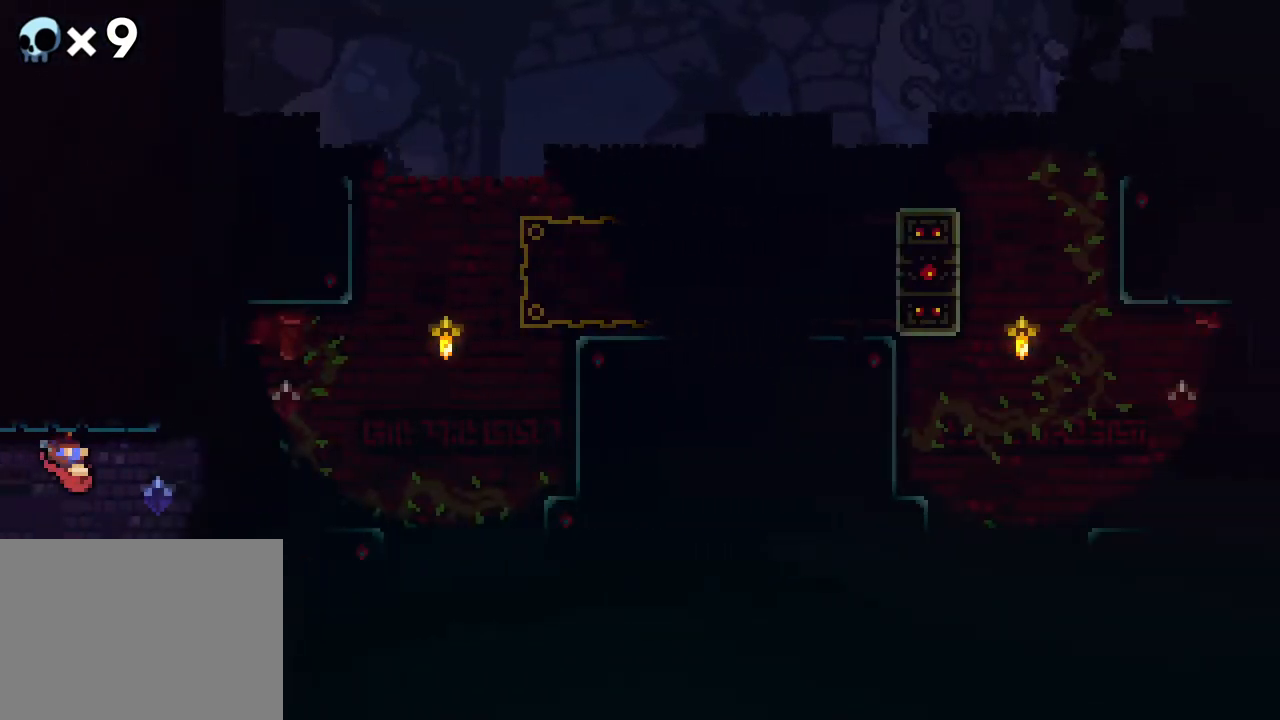
{"buttons": [], "events": [[450, "DPAD_LEFT", "up"]]}
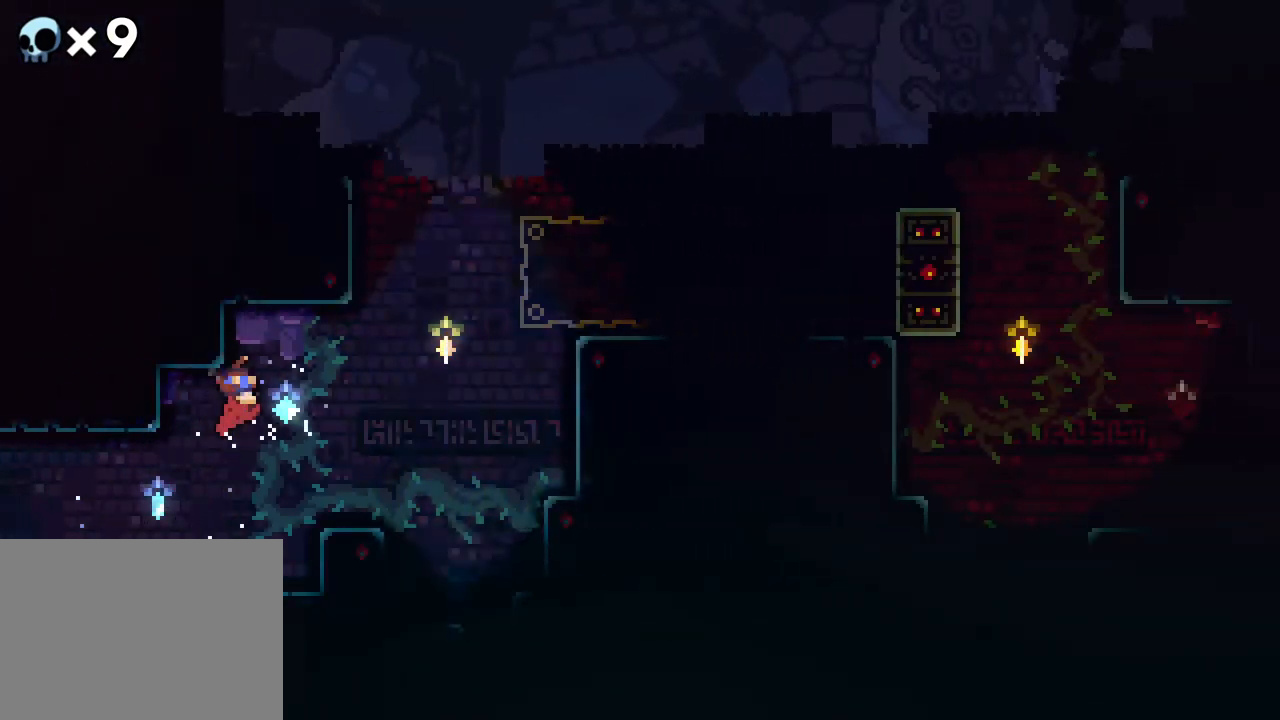
{"buttons": [], "events": [[183, "DPAD_LEFT", "down"], [333, "DPAD_LEFT", "up"]]}